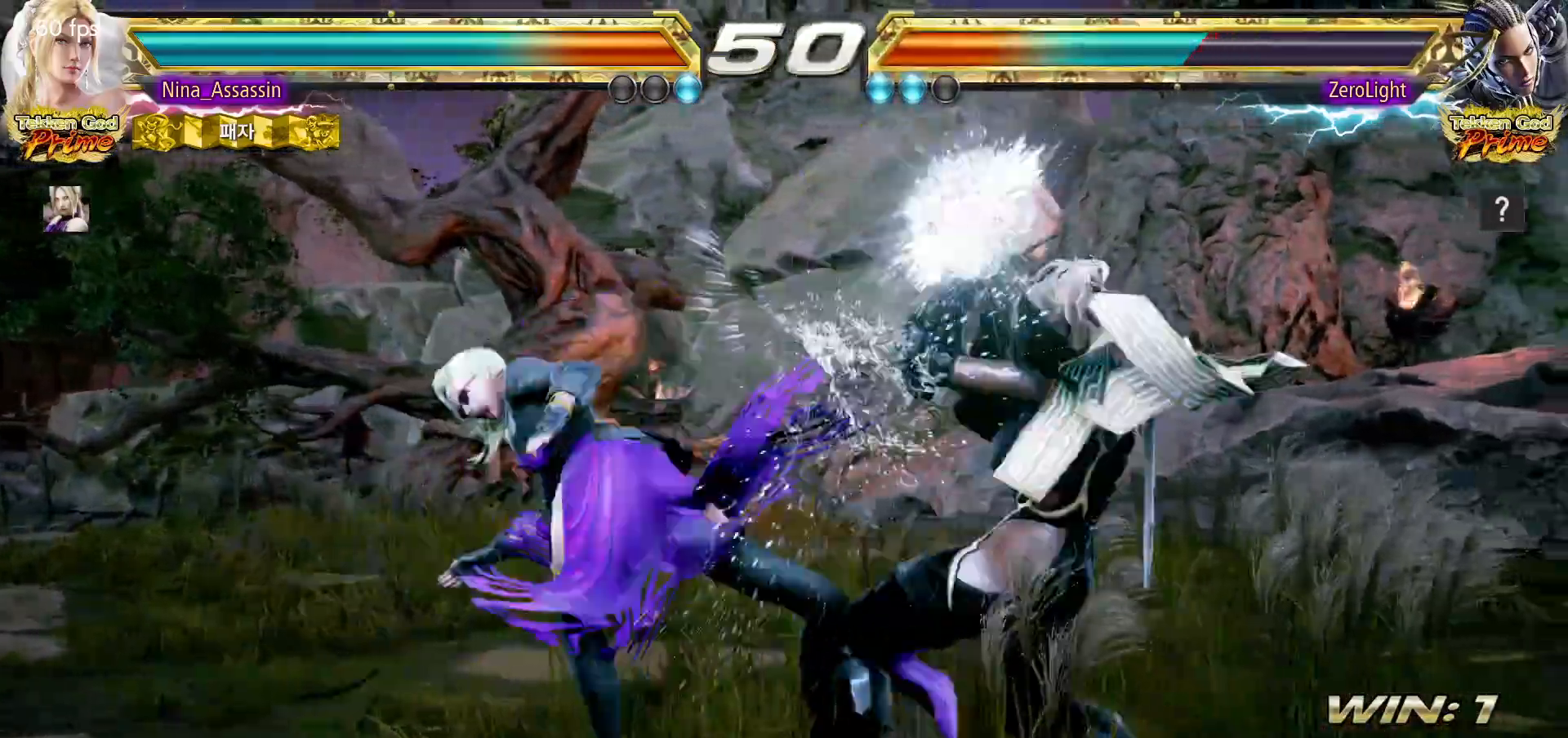
Gameplay with a controller (arcade stick); each line is a JSON object with the inputs held at the frame after it (dt_ms = milliseconds from this image to that frame). "events" lists button and stick changes between this image and that frame as [ms after this image, input, new state], when the widget could be followed in between. Not read: L3 R3.
{"dt_ms": 500, "buttons": [], "left_stick": "center", "events": [[250, "left_stick", "down"], [317, "left_stick", "center"]]}
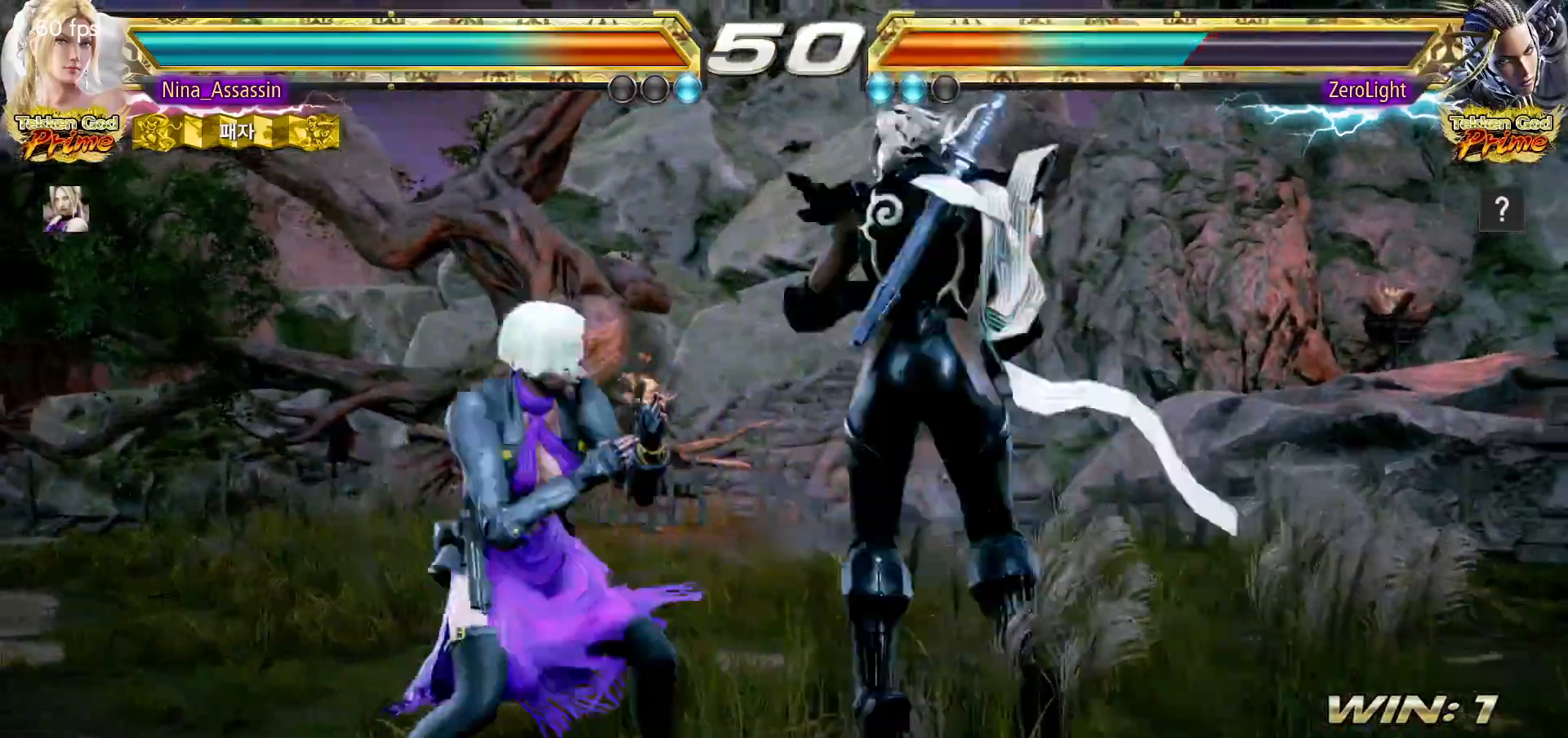
{"dt_ms": 500, "buttons": [], "left_stick": "center", "events": [[83, "left_stick", "left"], [417, "left_stick", "center"]]}
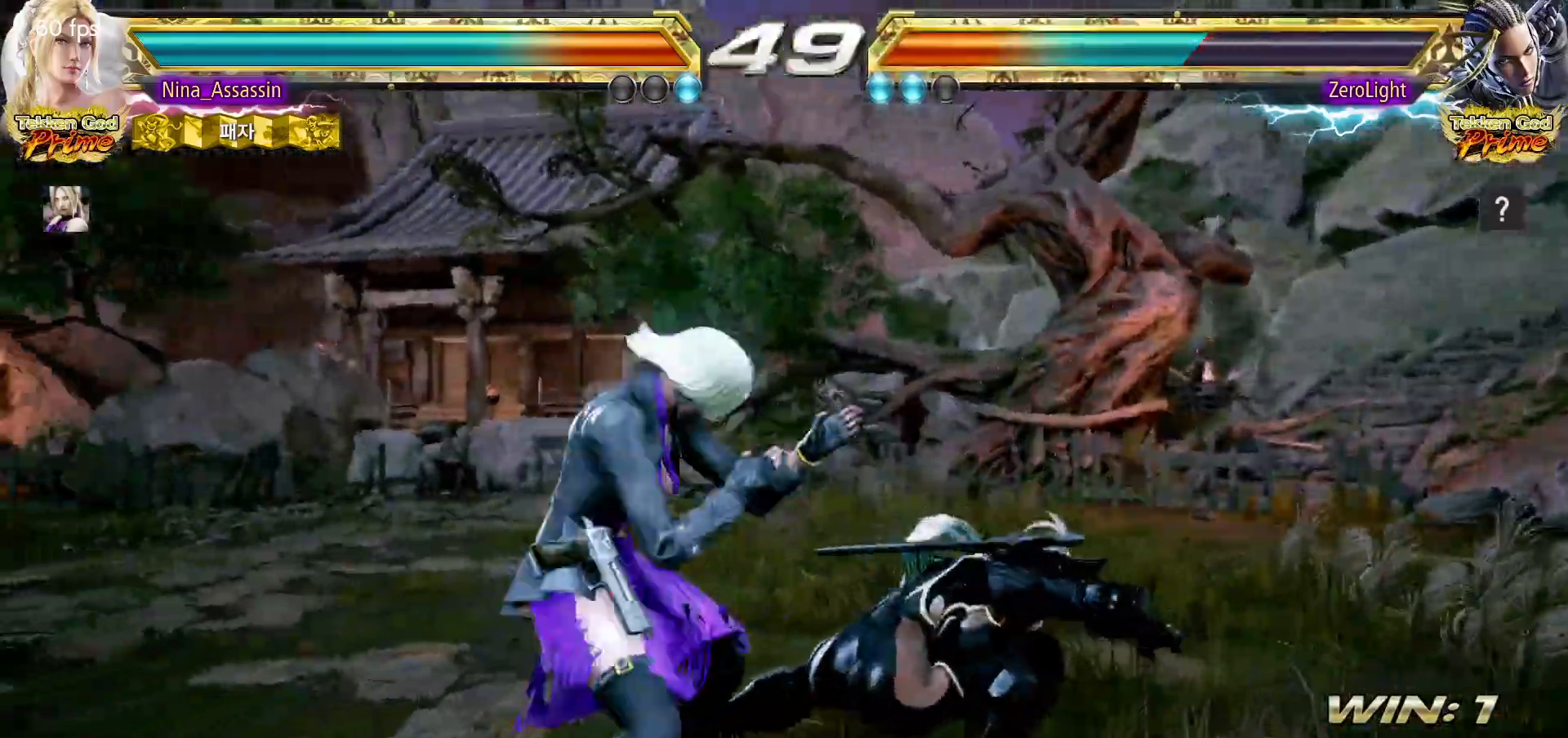
{"dt_ms": 500, "buttons": [], "left_stick": "left", "events": [[83, "TRIANGLE", "down"], [150, "TRIANGLE", "up"], [300, "left_stick", "left"]]}
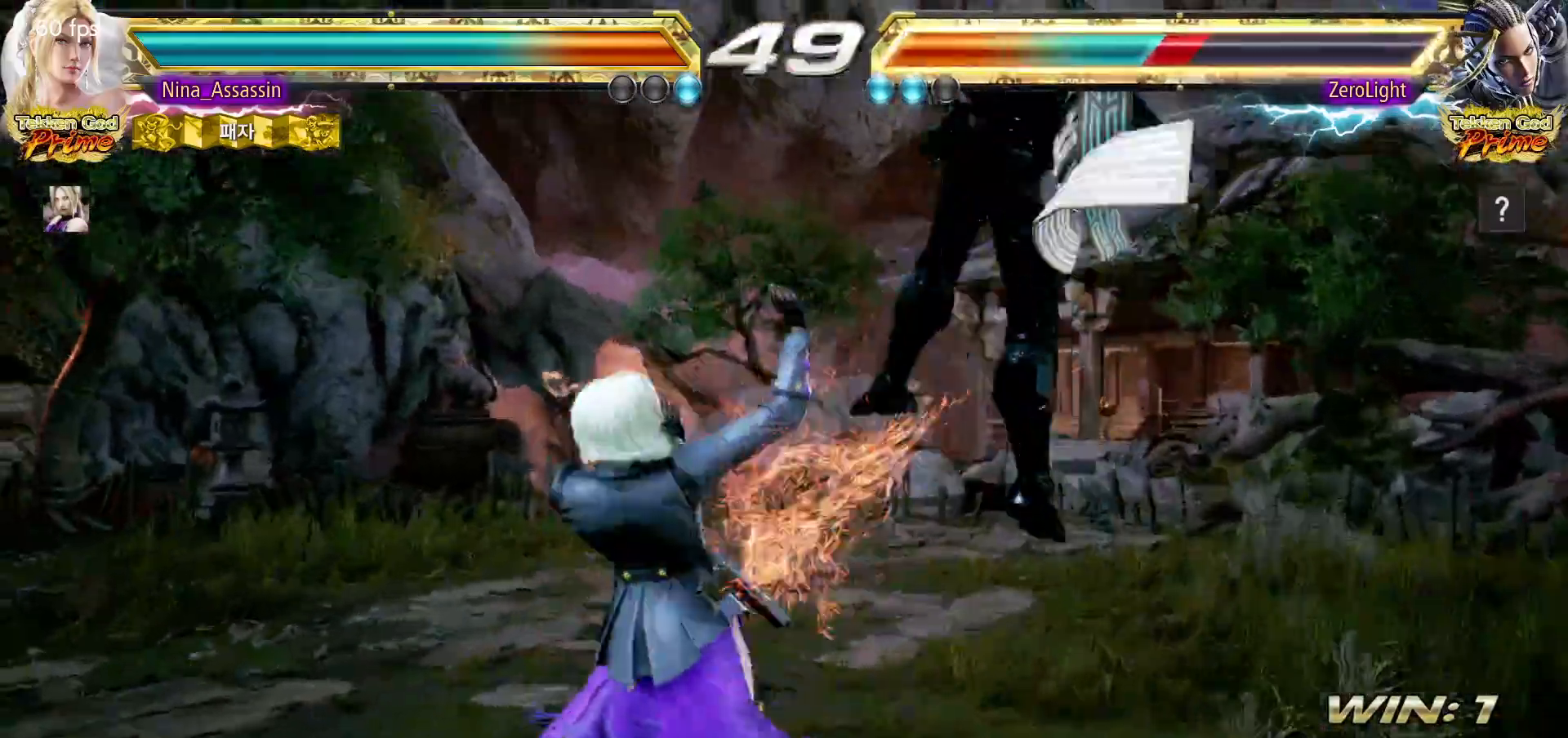
{"dt_ms": 500, "buttons": [], "left_stick": "center", "events": [[67, "left_stick", "center"], [167, "left_stick", "right"], [233, "left_stick", "center"], [300, "left_stick", "down-right"], [333, "CROSS", "down"], [400, "CROSS", "up"], [417, "left_stick", "center"]]}
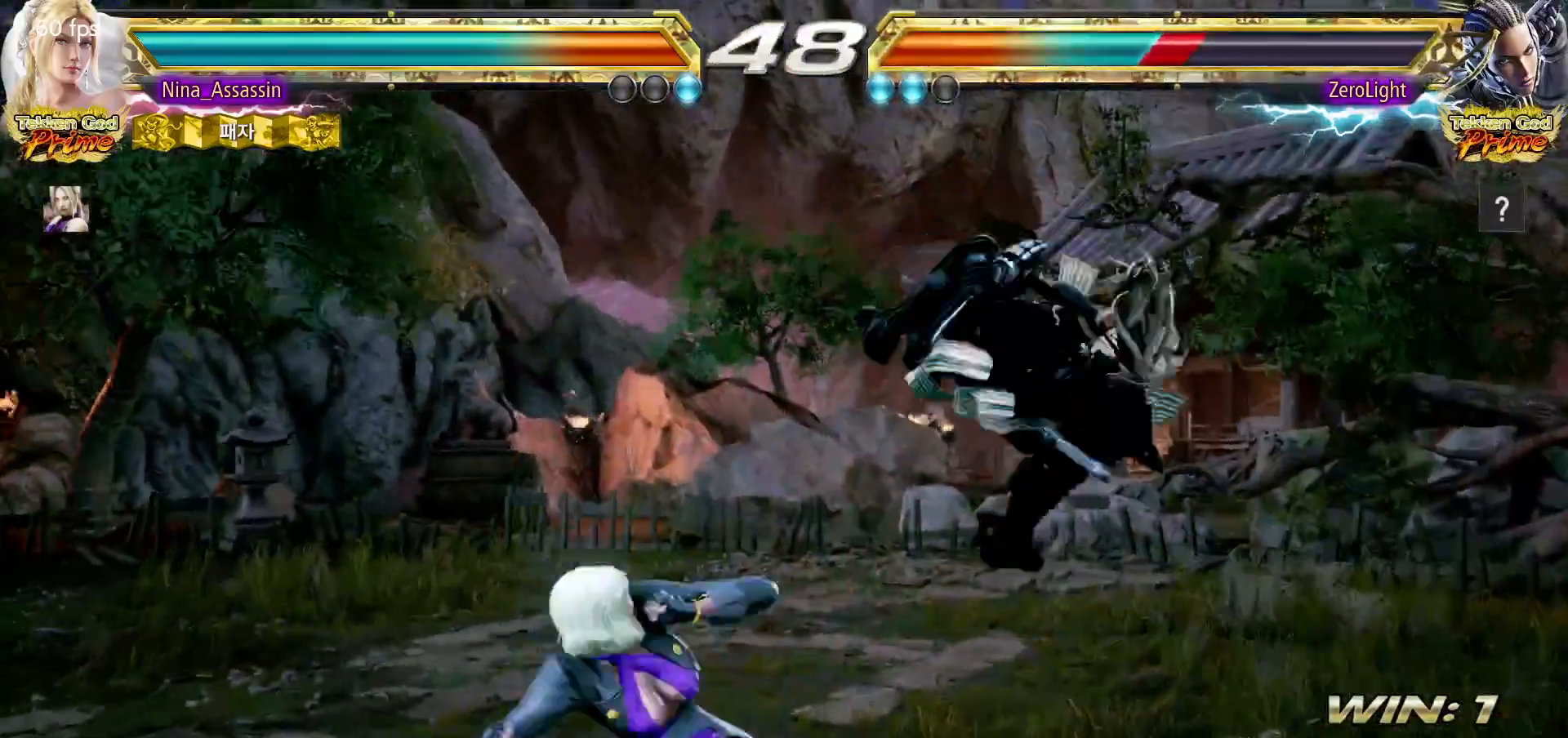
{"dt_ms": 500, "buttons": [], "left_stick": "center", "events": [[217, "TRIANGLE", "down"], [267, "TRIANGLE", "up"]]}
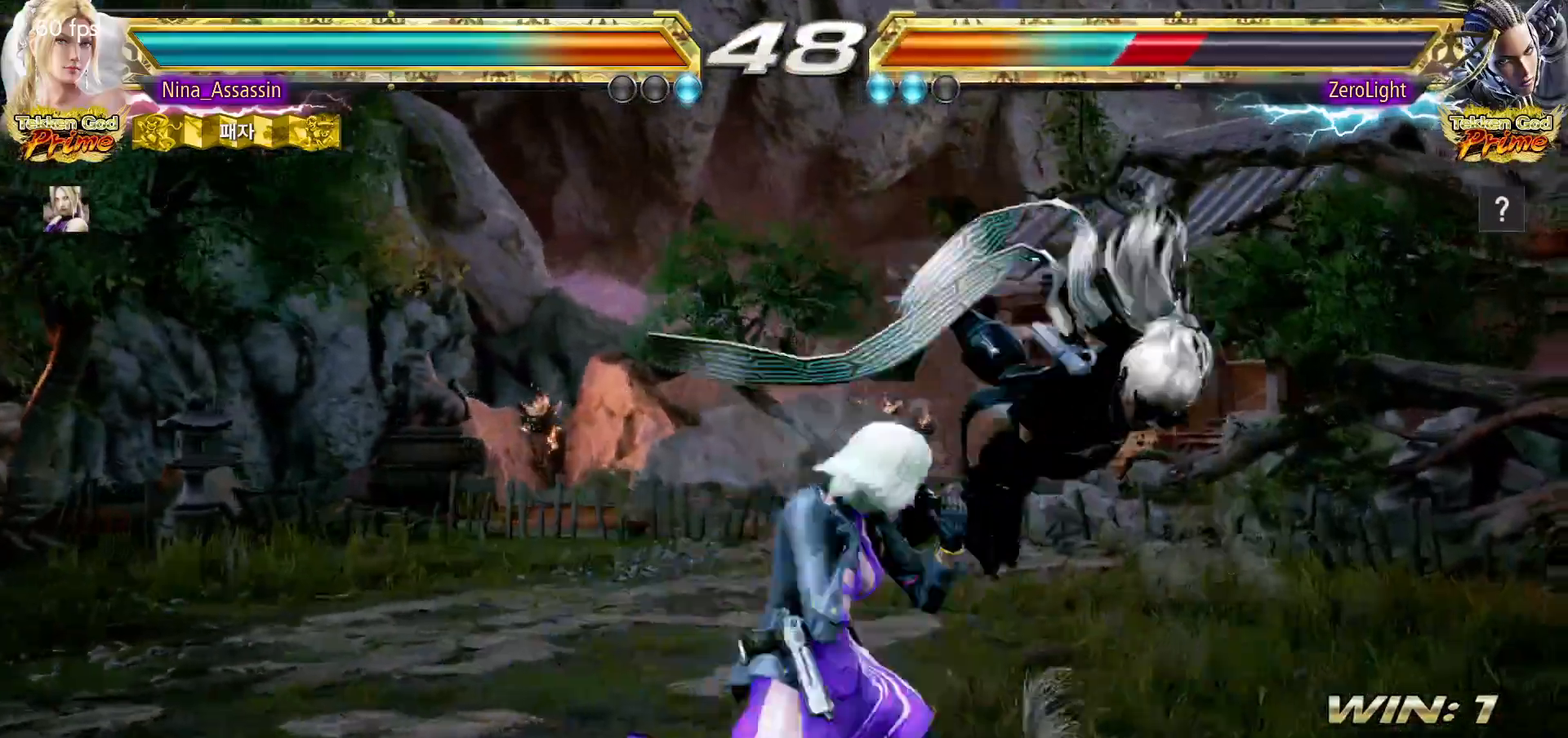
{"dt_ms": 500, "buttons": ["CROSS"], "left_stick": "center", "events": [[217, "left_stick", "down"], [267, "TRIANGLE", "down"], [300, "left_stick", "center"], [317, "TRIANGLE", "up"], [417, "CROSS", "down"], [467, "CROSS", "up"], [483, "CROSS", "down"]]}
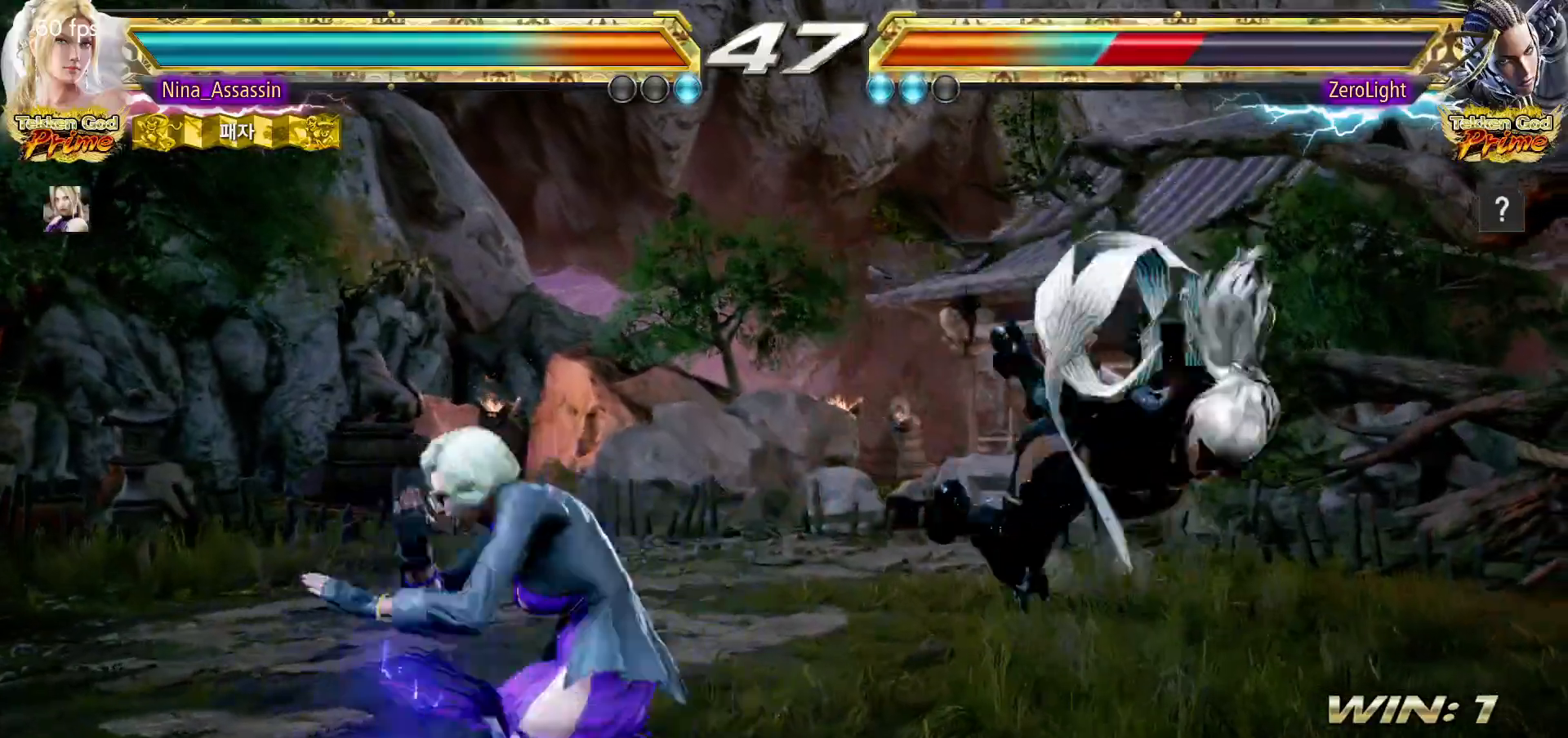
{"dt_ms": 500, "buttons": [], "left_stick": "center", "events": [[33, "CROSS", "up"], [83, "CROSS", "down"], [133, "CROSS", "up"], [167, "CROSS", "down"], [200, "CROSS", "up"], [250, "CROSS", "down"], [283, "CROSS", "up"], [317, "CROSS", "down"], [367, "CROSS", "up"]]}
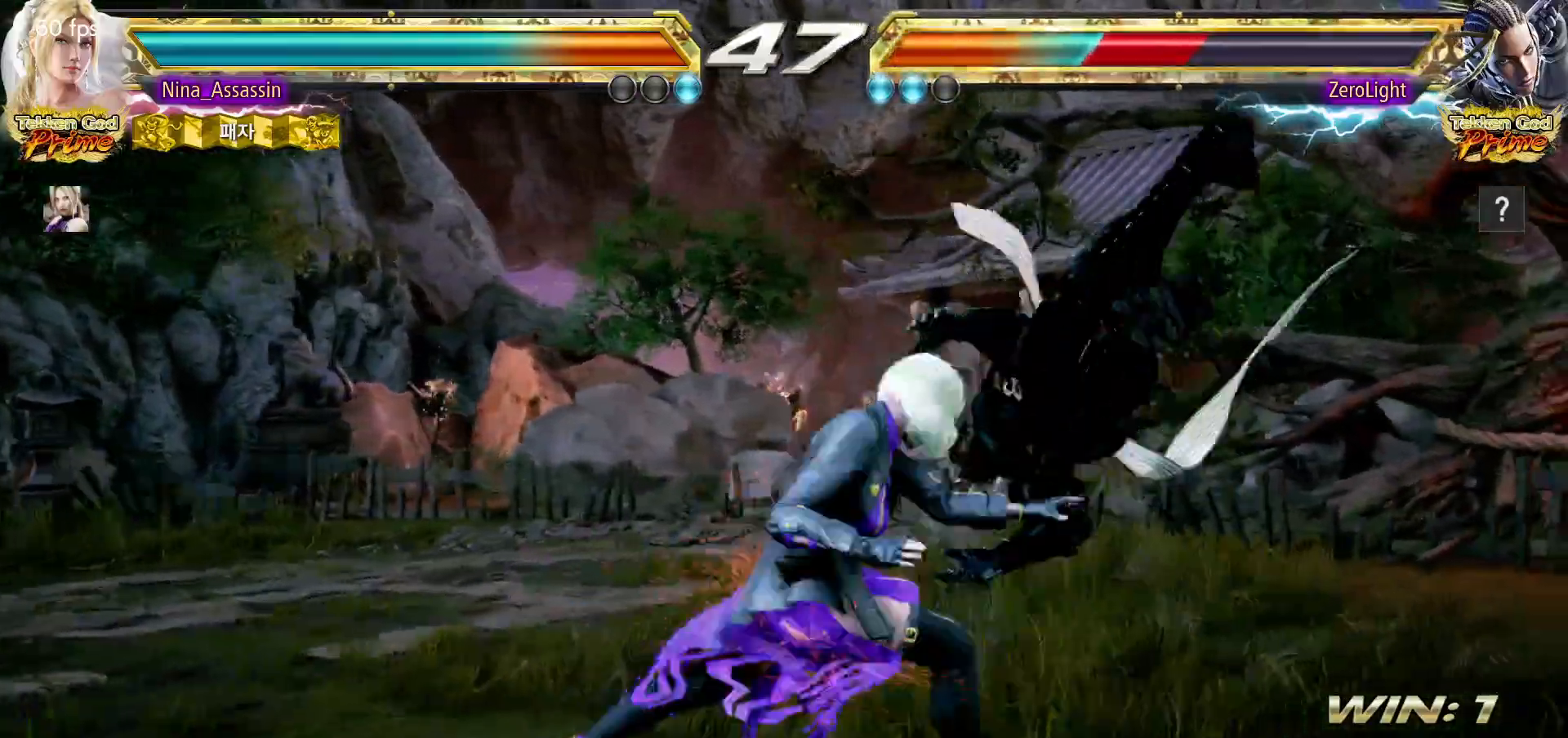
{"dt_ms": 500, "buttons": [], "left_stick": "right", "events": [[33, "left_stick", "left"], [267, "left_stick", "center"], [500, "left_stick", "right"]]}
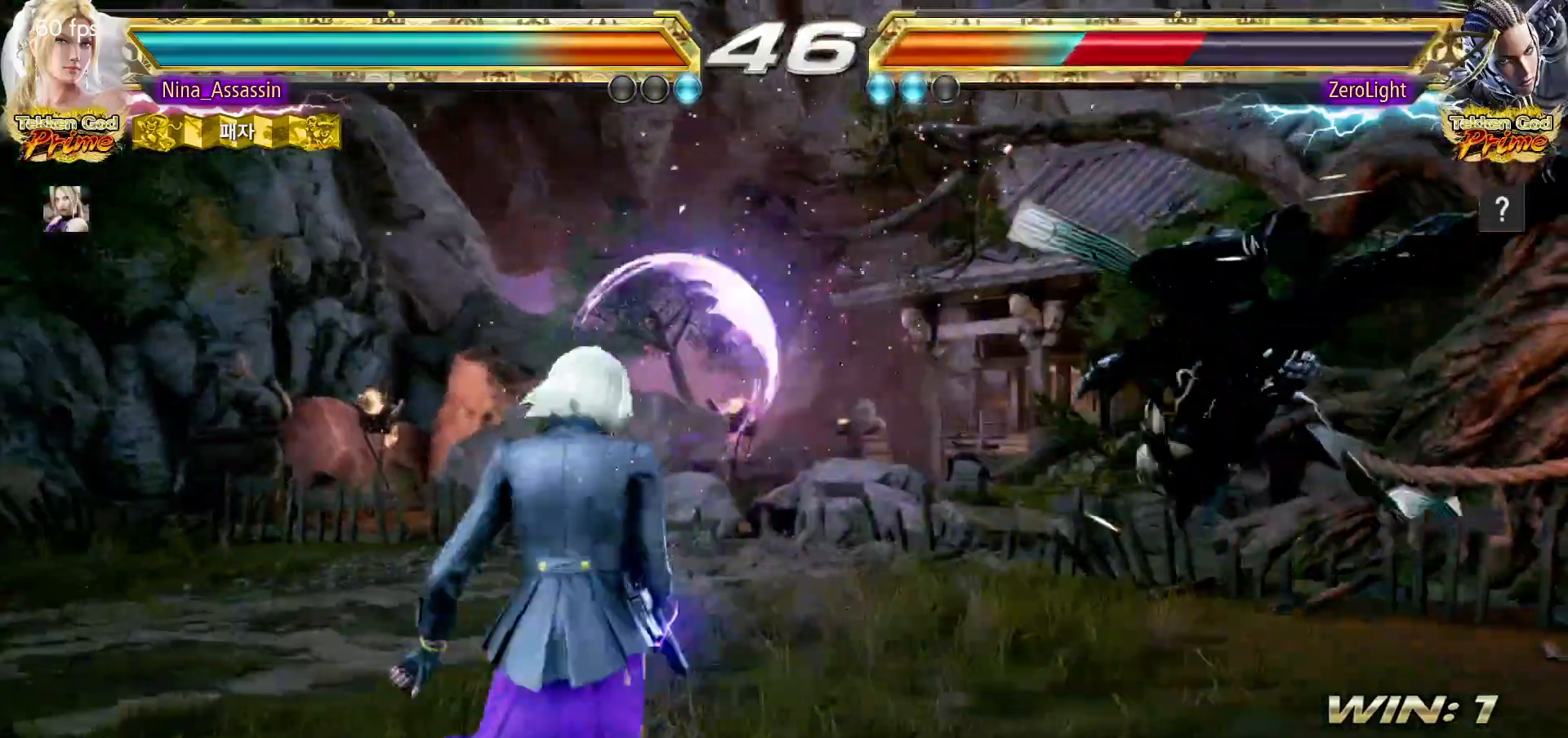
{"dt_ms": 500, "buttons": [], "left_stick": "down-right", "events": [[50, "left_stick", "center"], [117, "left_stick", "right"], [183, "left_stick", "center"], [267, "left_stick", "right"], [367, "left_stick", "down-right"], [383, "CROSS", "down"], [467, "CROSS", "up"]]}
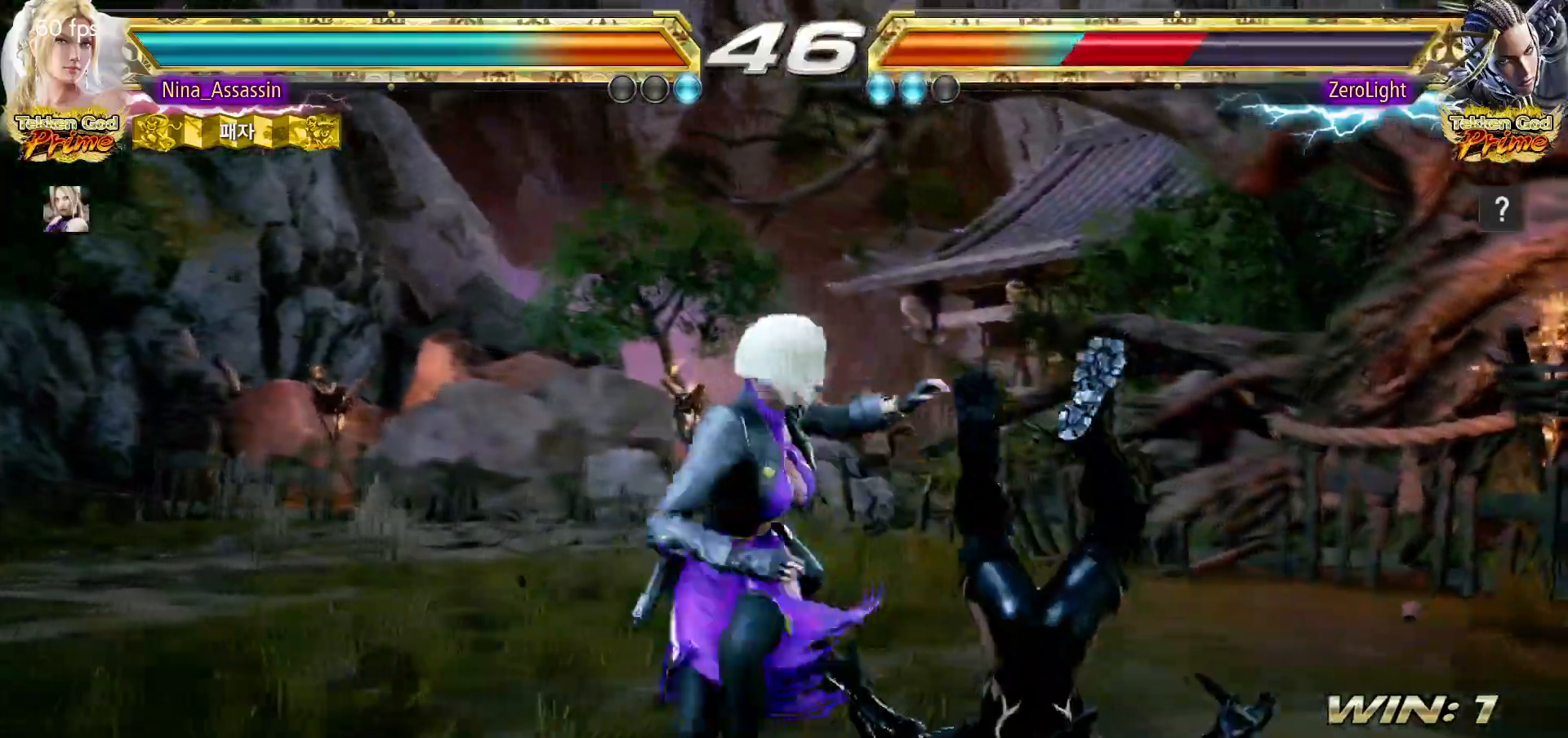
{"dt_ms": 500, "buttons": [], "left_stick": "left", "events": [[17, "TRIANGLE", "down"], [50, "left_stick", "center"], [83, "TRIANGLE", "up"], [400, "left_stick", "left"]]}
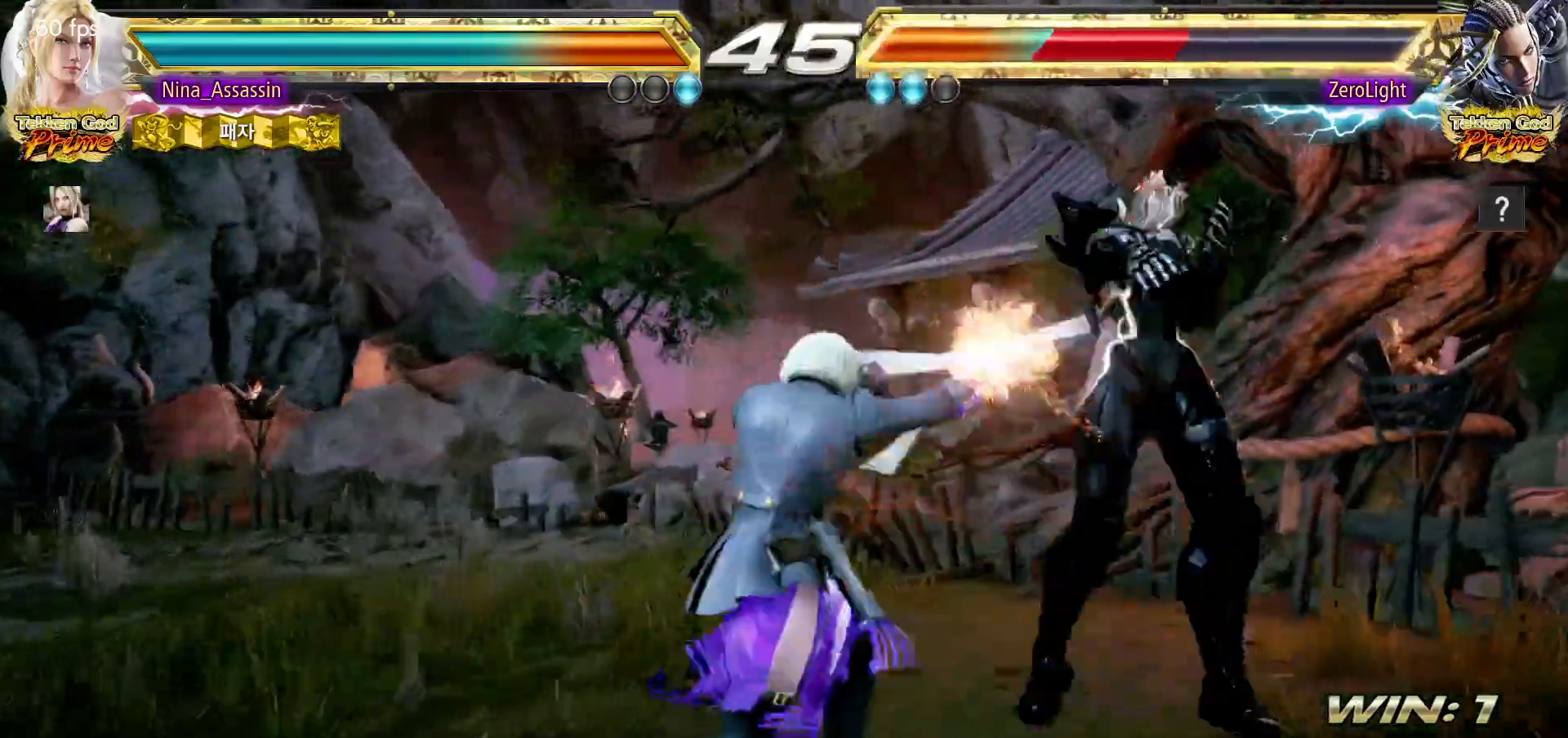
{"dt_ms": 500, "buttons": [], "left_stick": "center", "events": [[17, "left_stick", "center"], [233, "left_stick", "right"], [283, "left_stick", "center"], [367, "left_stick", "right"], [433, "left_stick", "center"]]}
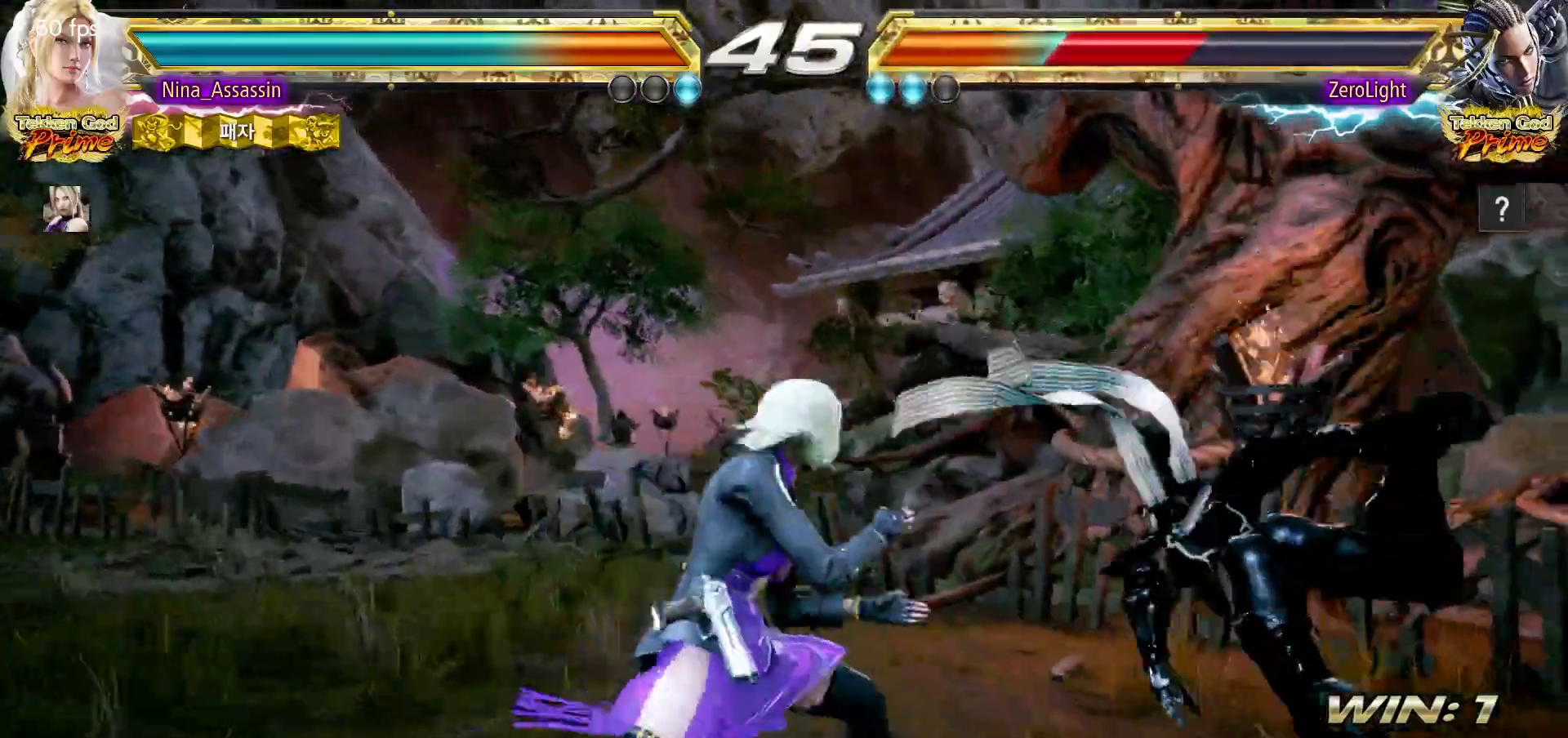
{"dt_ms": 500, "buttons": [], "left_stick": "left"}
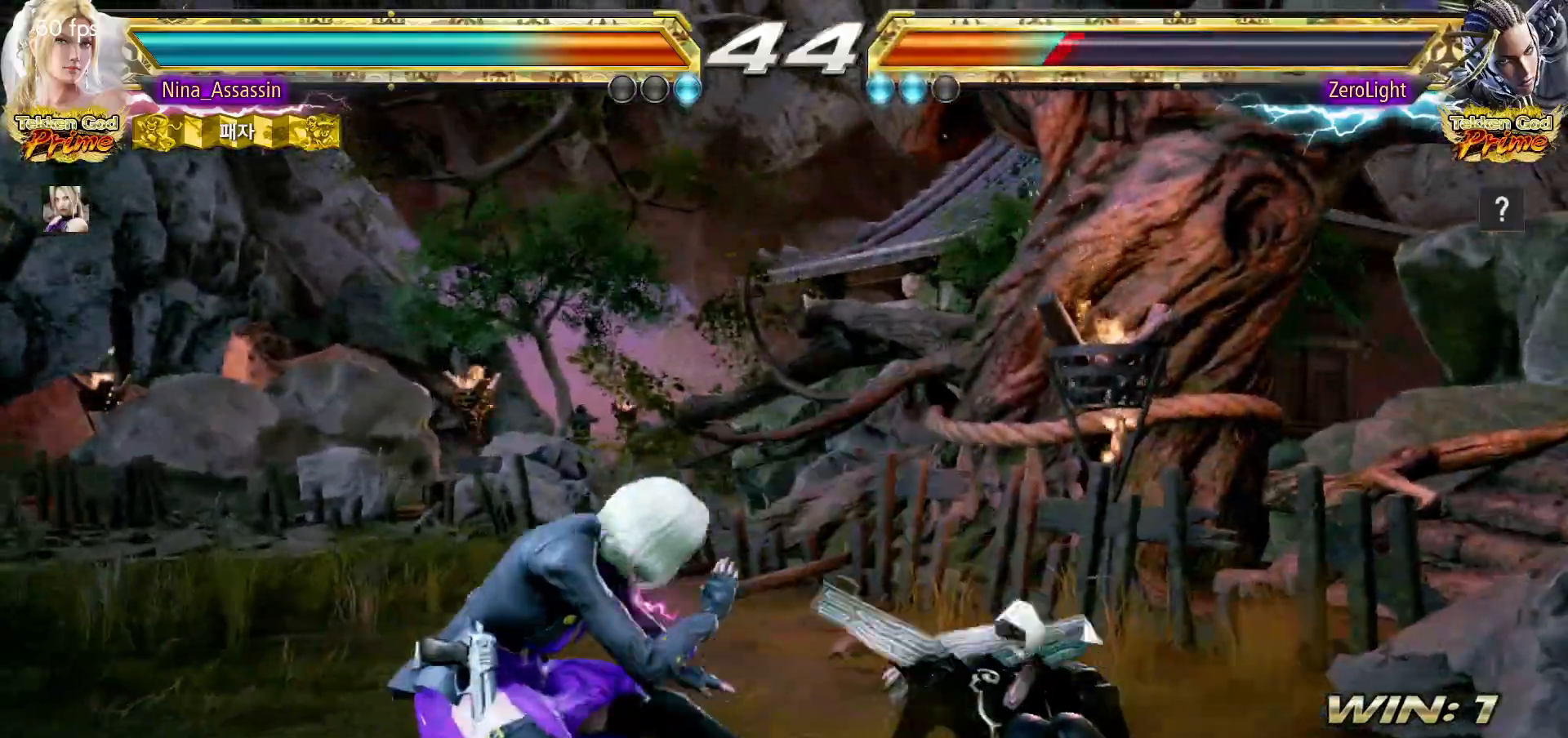
{"dt_ms": 500, "buttons": ["SQUARE", "TRIANGLE"], "left_stick": "right", "events": [[117, "left_stick", "right"], [150, "SQUARE", "down"], [150, "TRIANGLE", "down"]]}
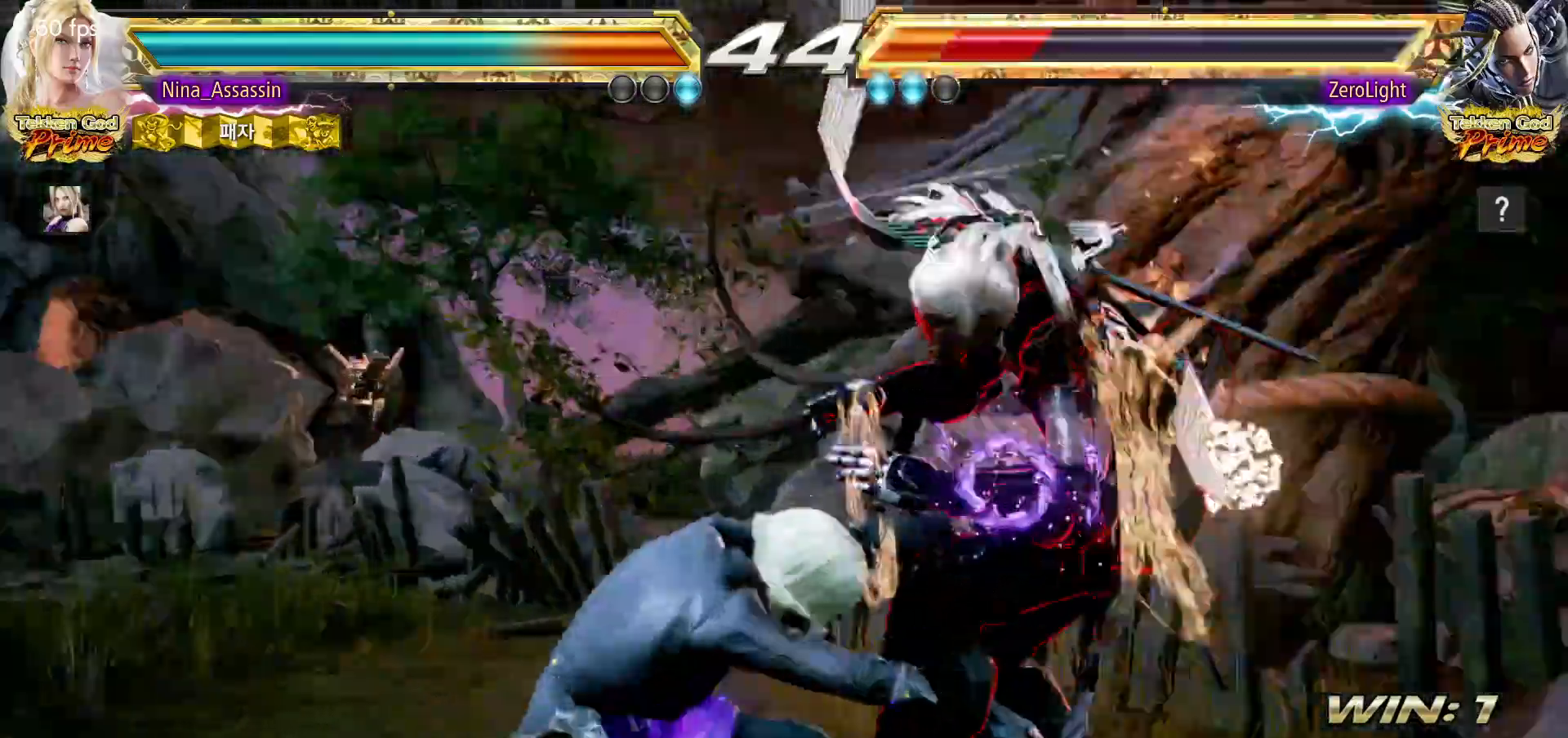
{"dt_ms": 500, "buttons": ["SQUARE", "TRIANGLE"], "left_stick": "right"}
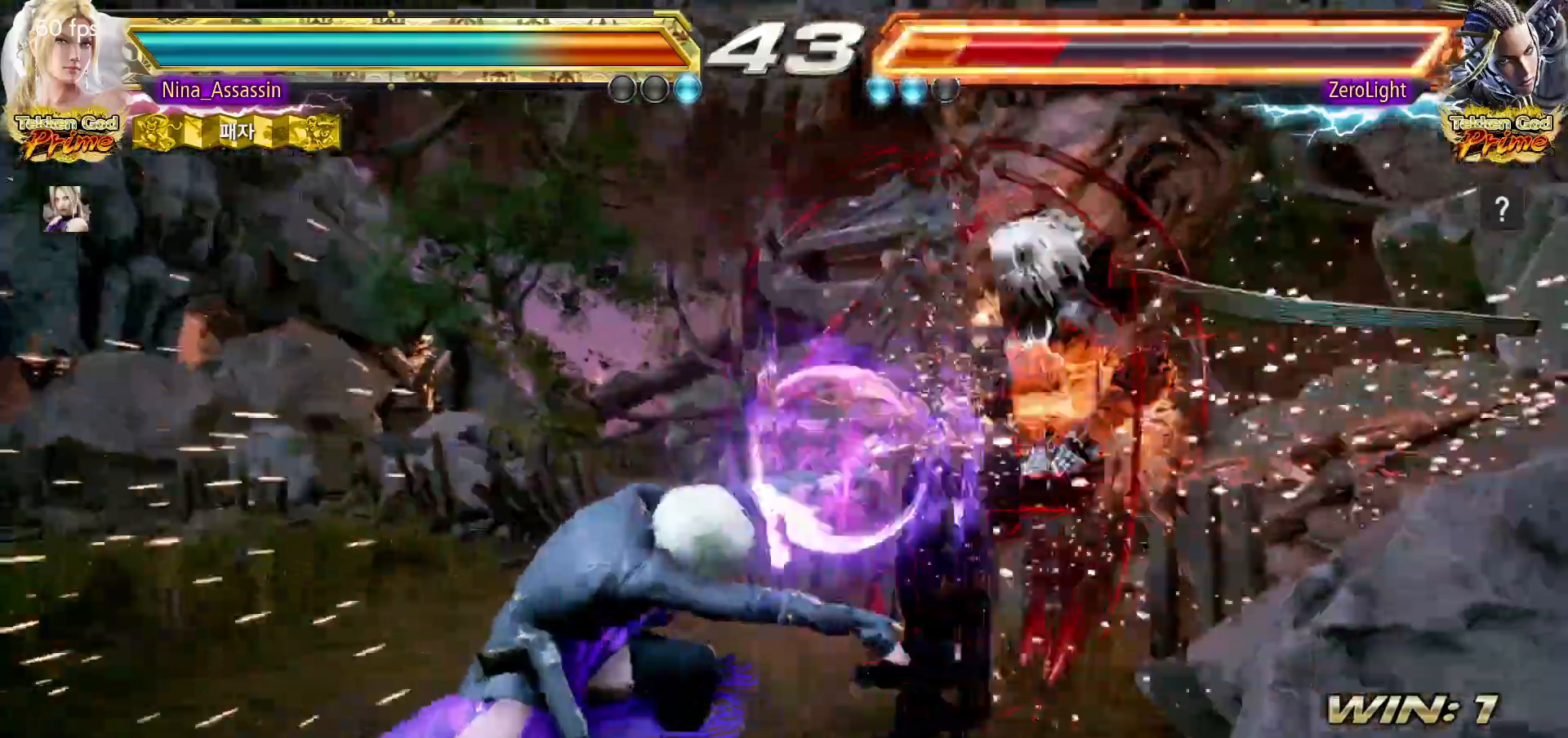
{"dt_ms": 500, "buttons": ["CIRCLE"], "left_stick": "center", "events": [[17, "left_stick", "center"], [83, "SQUARE", "up"], [100, "TRIANGLE", "up"], [350, "TRIANGLE", "down"], [450, "TRIANGLE", "up"], [500, "CIRCLE", "down"]]}
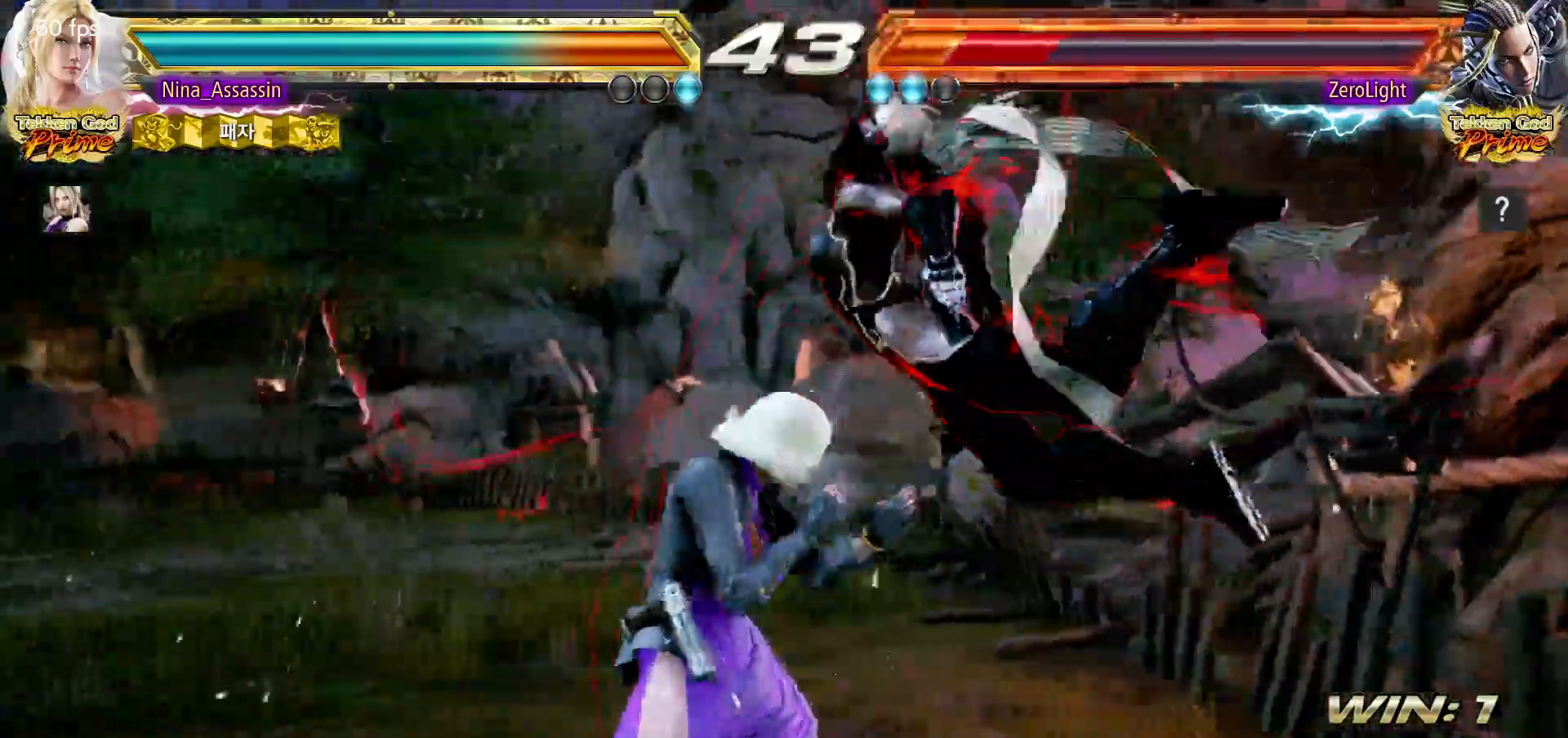
{"dt_ms": 500, "buttons": [], "left_stick": "center", "events": [[50, "CIRCLE", "up"], [133, "CIRCLE", "down"], [183, "CIRCLE", "up"], [267, "CIRCLE", "down"], [317, "CIRCLE", "up"], [383, "CIRCLE", "down"], [433, "CIRCLE", "up"]]}
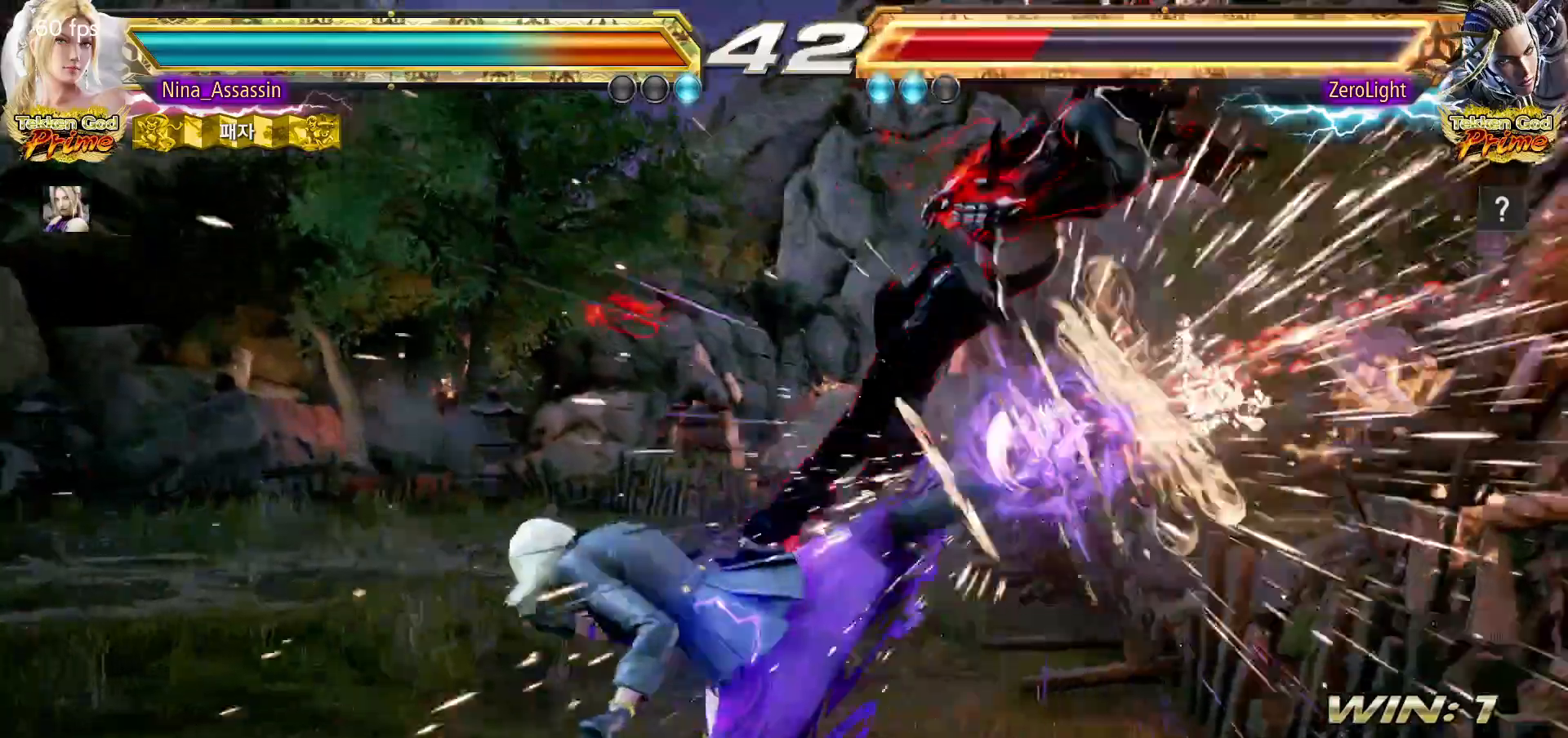
{"dt_ms": 500, "buttons": [], "left_stick": "right", "events": [[333, "left_stick", "right"], [383, "left_stick", "center"], [467, "left_stick", "right"]]}
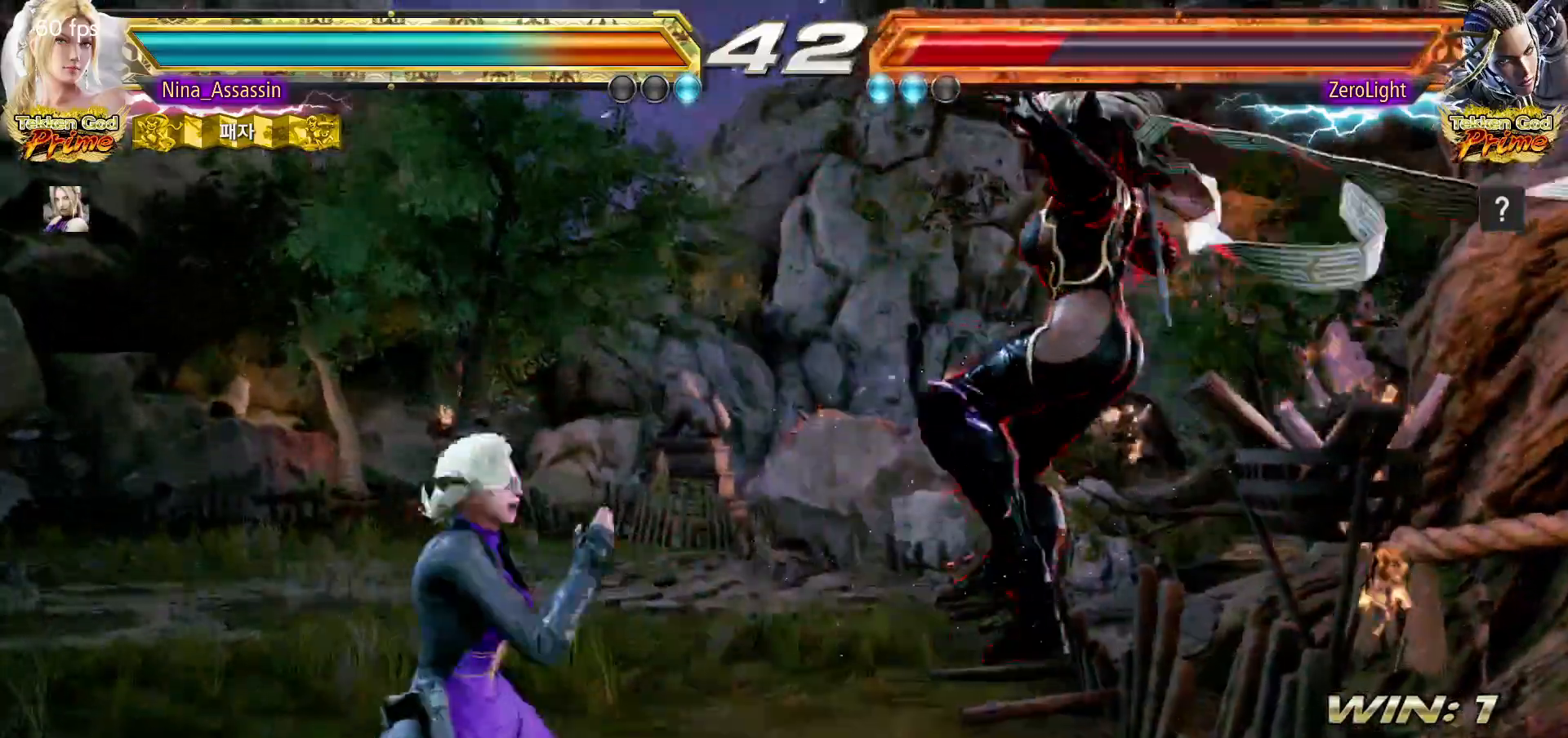
{"dt_ms": 500, "buttons": [], "left_stick": "center", "events": [[50, "left_stick", "down-right"], [83, "CROSS", "down"], [150, "CROSS", "up"], [183, "left_stick", "center"], [200, "TRIANGLE", "down"], [250, "TRIANGLE", "up"]]}
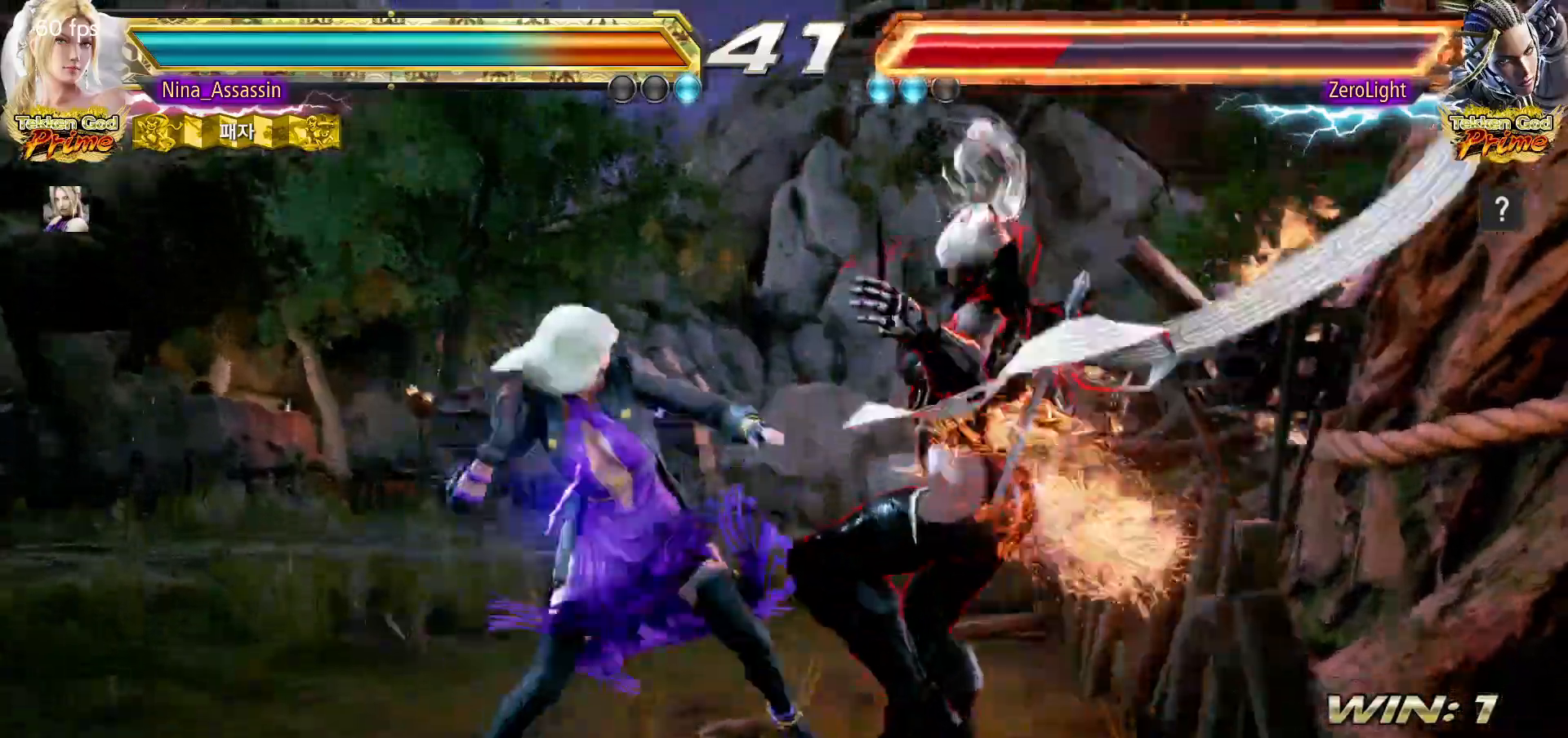
{"dt_ms": 500, "buttons": ["SQUARE"], "left_stick": "right", "events": [[400, "left_stick", "right"], [450, "SQUARE", "down"]]}
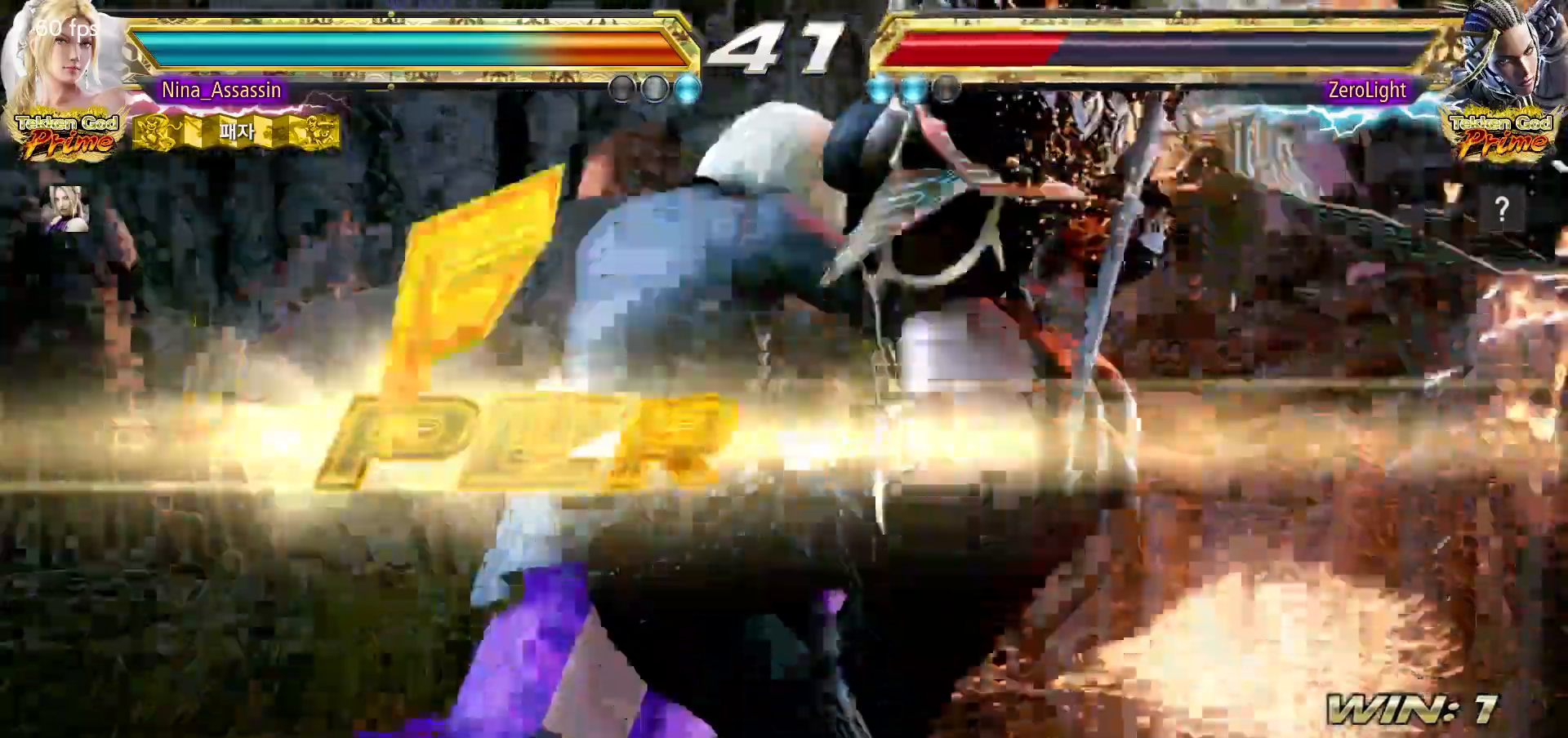
{"dt_ms": 500, "buttons": [], "left_stick": "center", "events": [[33, "SQUARE", "up"], [33, "left_stick", "center"]]}
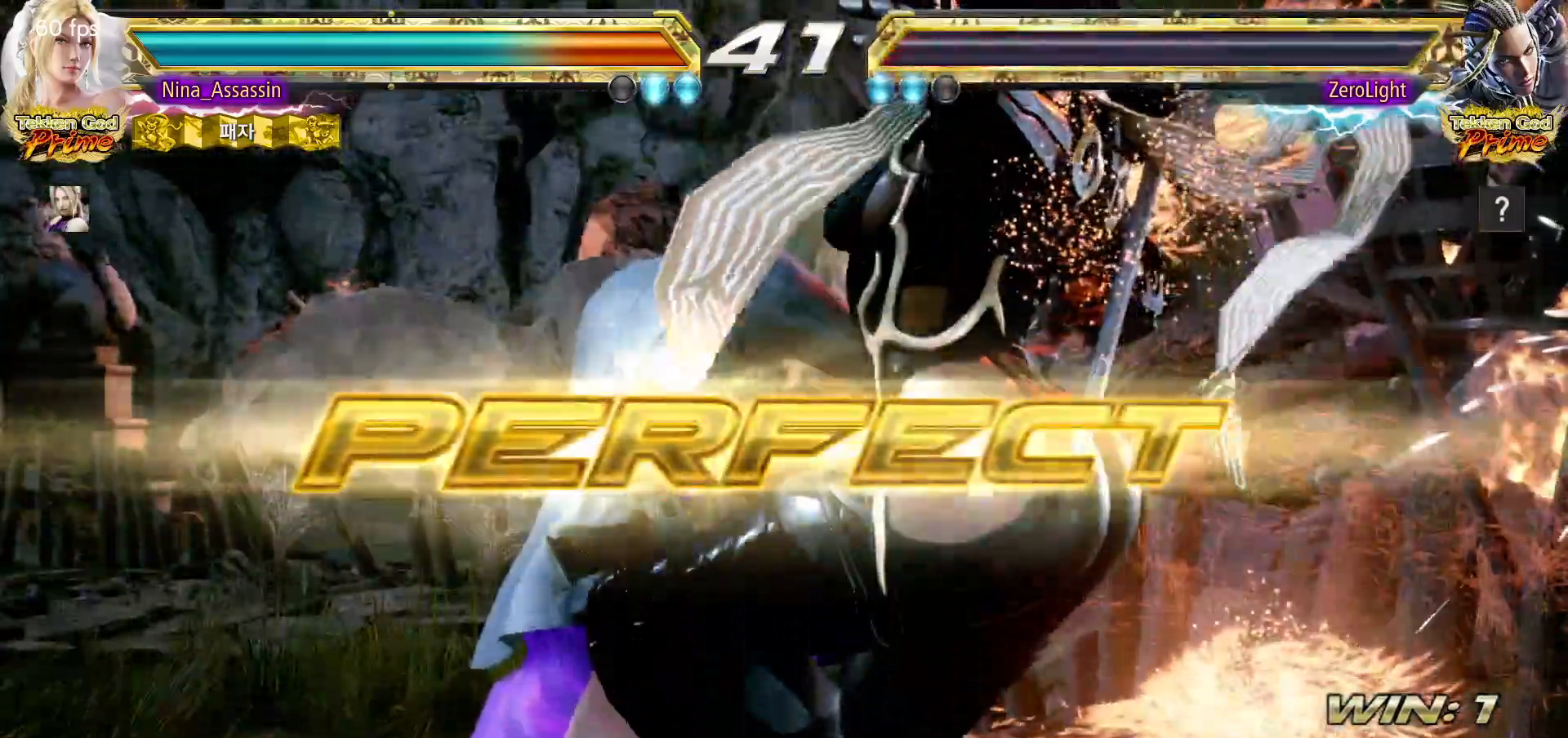
{"dt_ms": 500, "buttons": [], "left_stick": "center", "events": []}
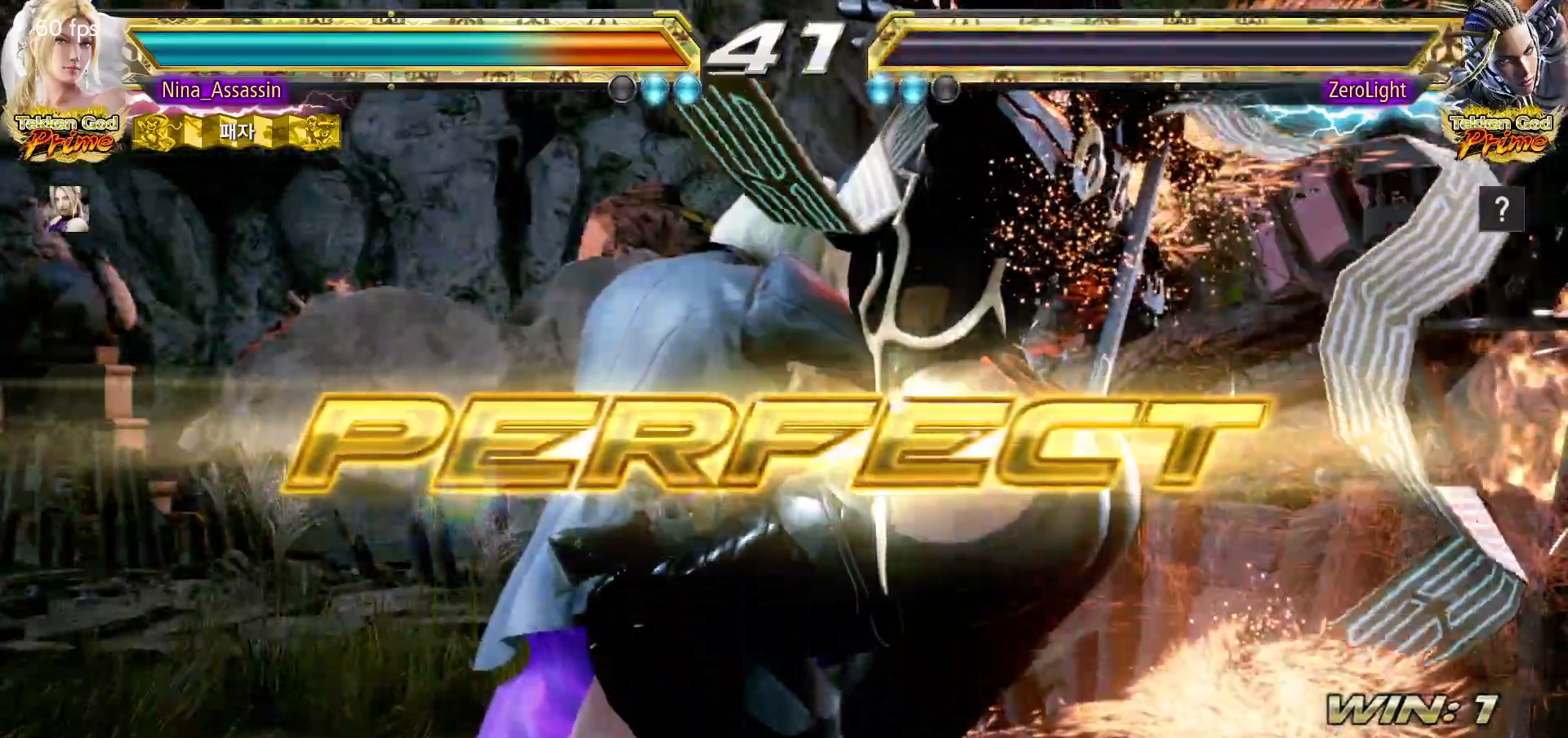
{"dt_ms": 500, "buttons": [], "left_stick": "center", "events": []}
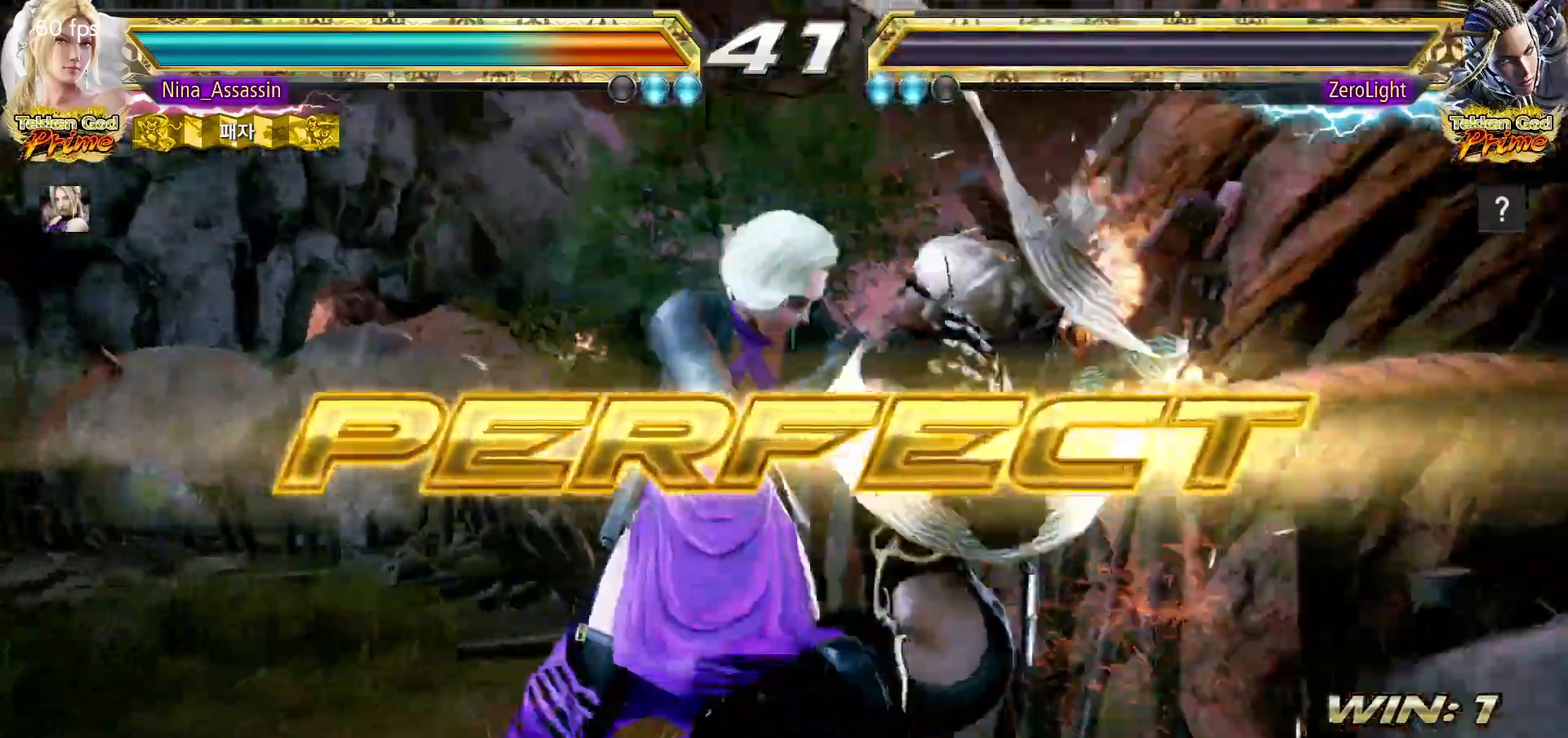
{"dt_ms": 500, "buttons": ["SQUARE", "TRIANGLE"], "left_stick": "right", "events": [[217, "left_stick", "right"], [283, "left_stick", "center"], [367, "left_stick", "right"], [433, "SQUARE", "down"], [433, "TRIANGLE", "down"]]}
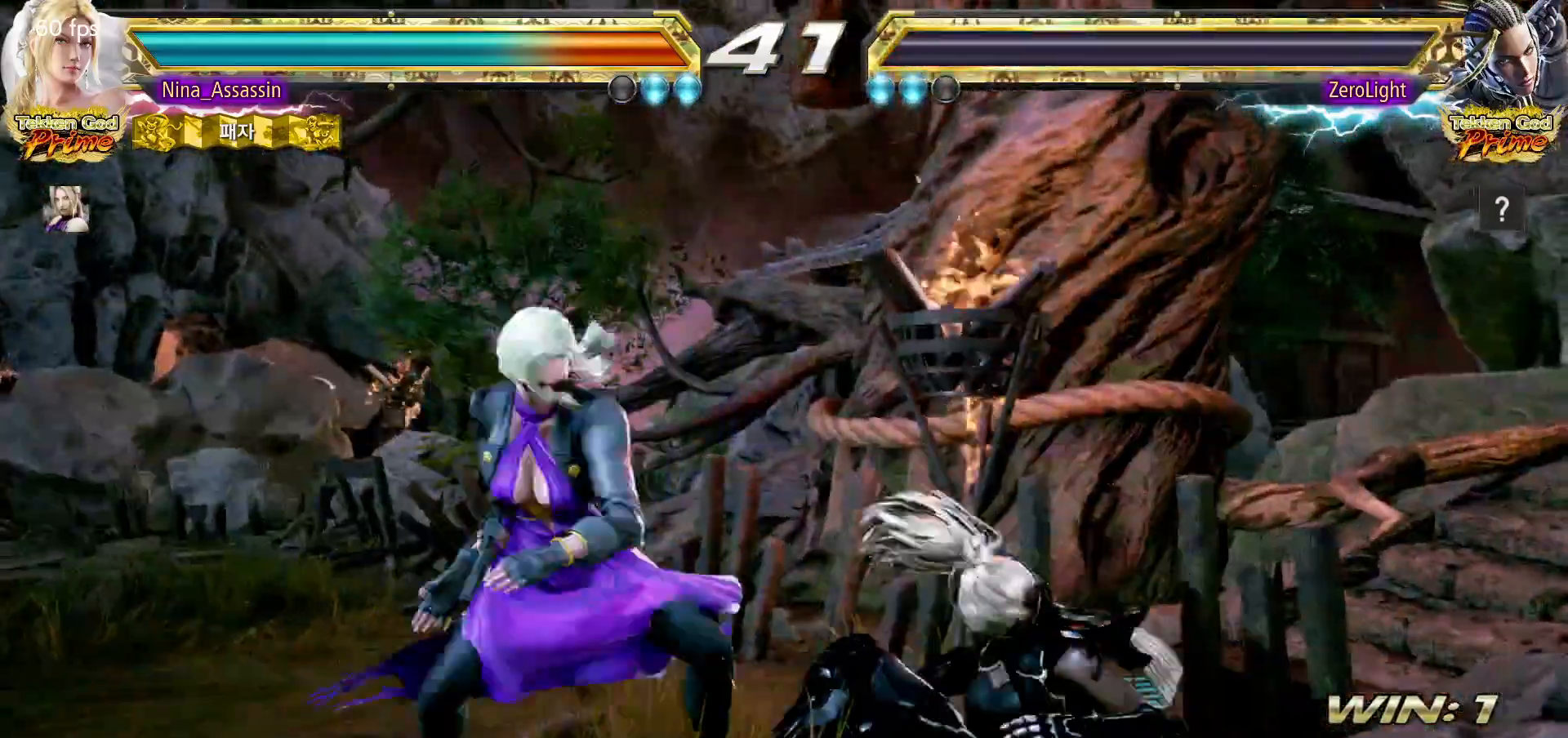
{"dt_ms": 500, "buttons": ["SQUARE", "TRIANGLE"], "left_stick": "right"}
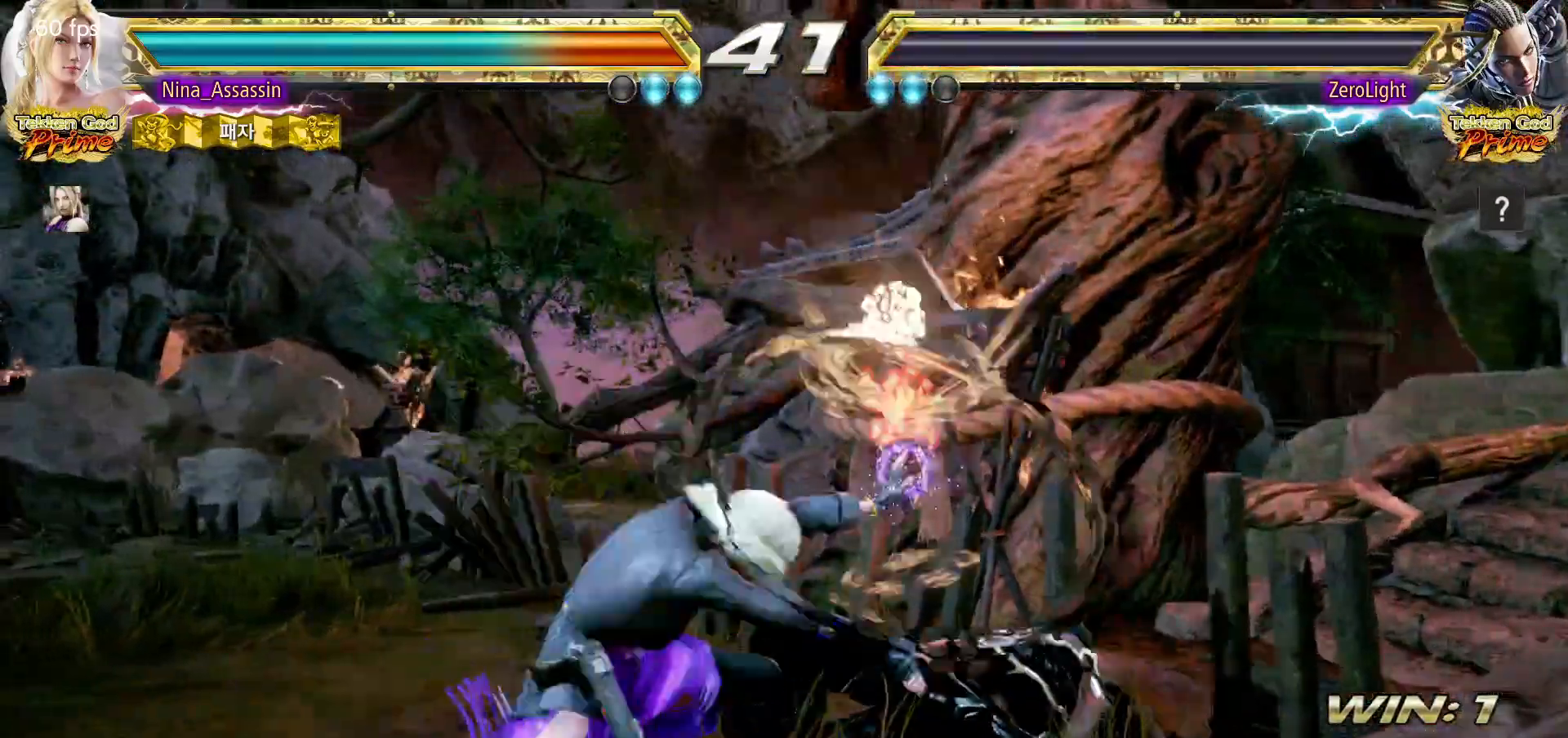
{"dt_ms": 500, "buttons": ["START"], "left_stick": "center"}
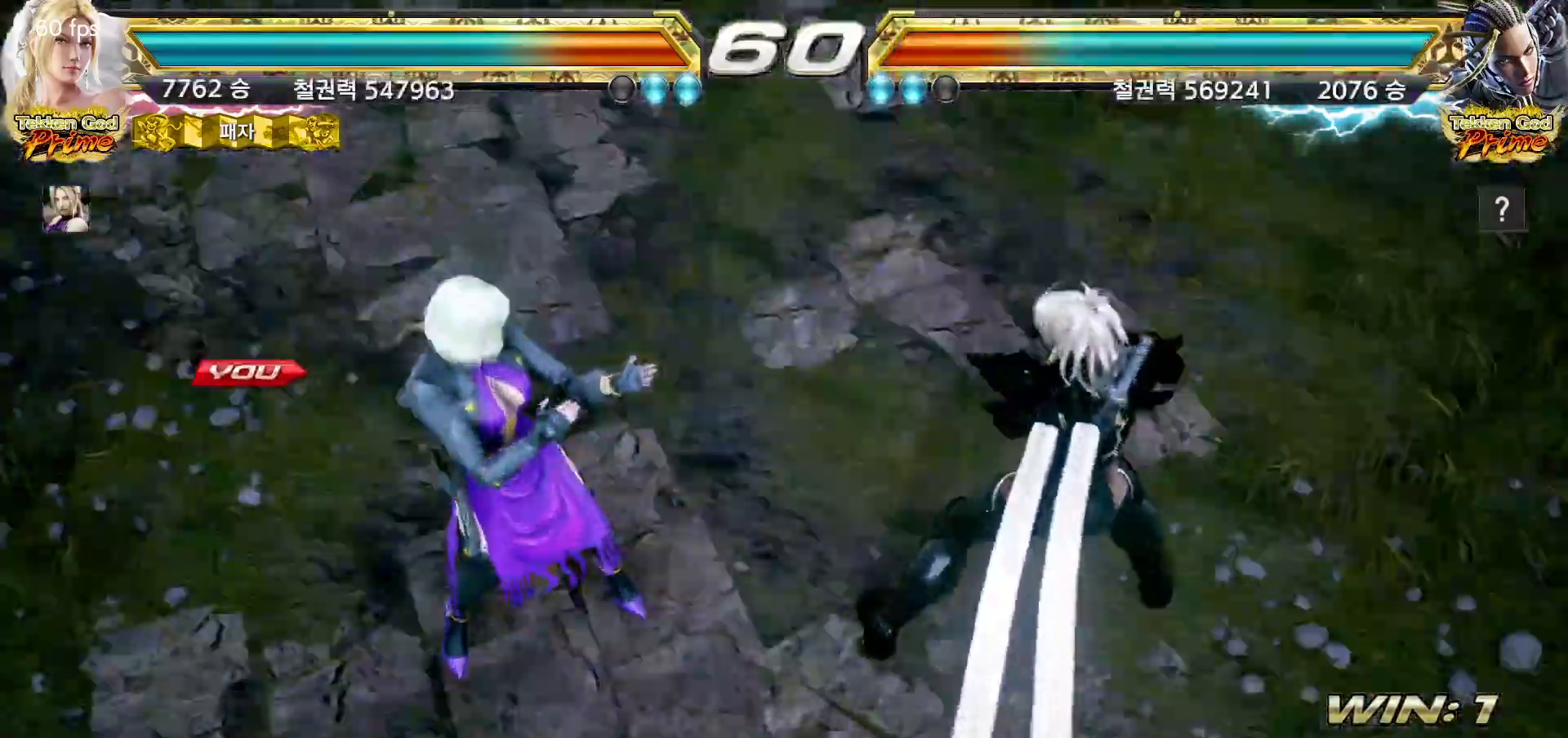
{"dt_ms": 500, "buttons": [], "left_stick": "center"}
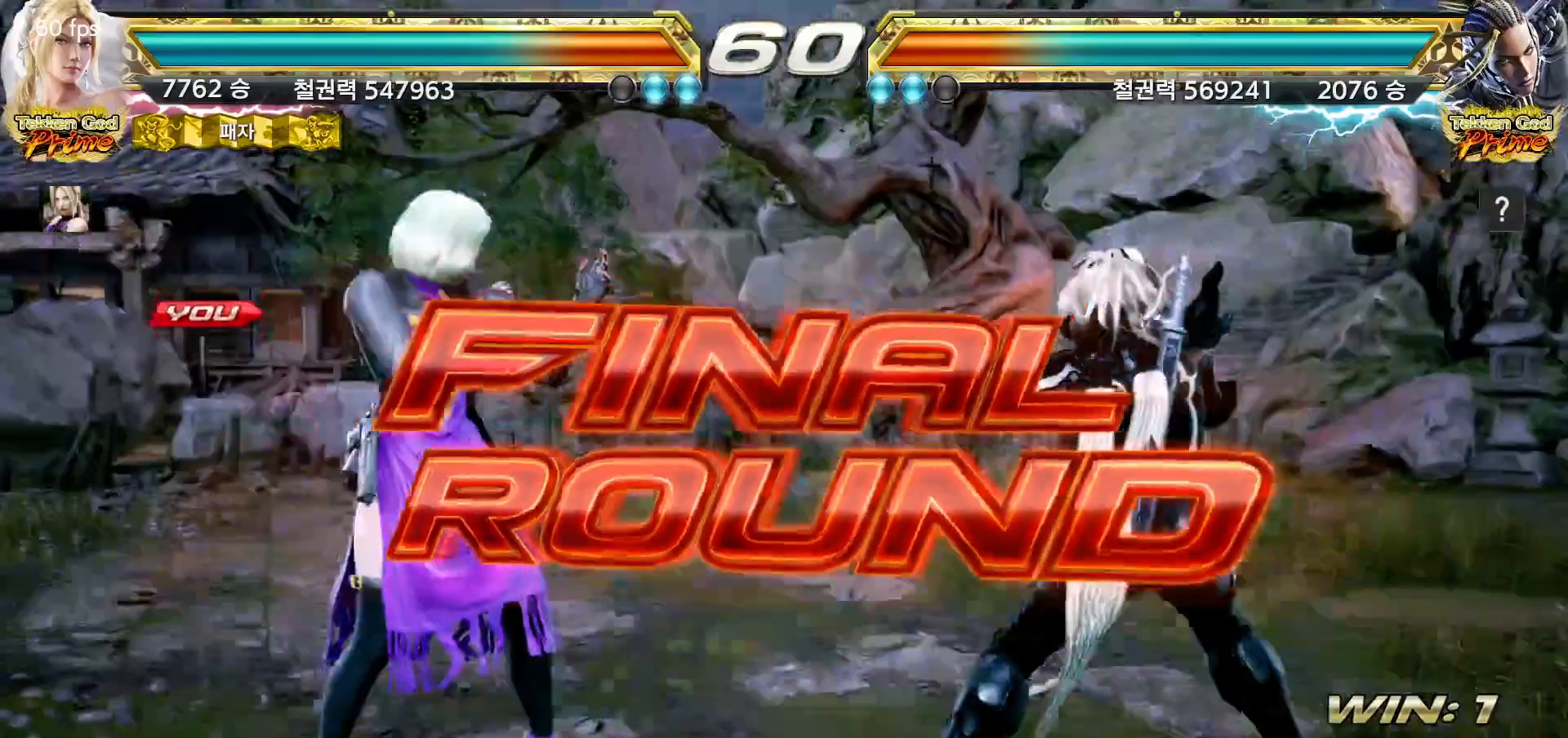
{"dt_ms": 500, "buttons": [], "left_stick": "center", "events": [[17, "START", "down"], [67, "START", "up"], [117, "START", "down"], [150, "START", "up"], [200, "START", "down"], [250, "START", "up"], [283, "START", "down"], [333, "START", "up"], [383, "START", "down"], [433, "START", "up"], [467, "START", "down"], [500, "START", "up"]]}
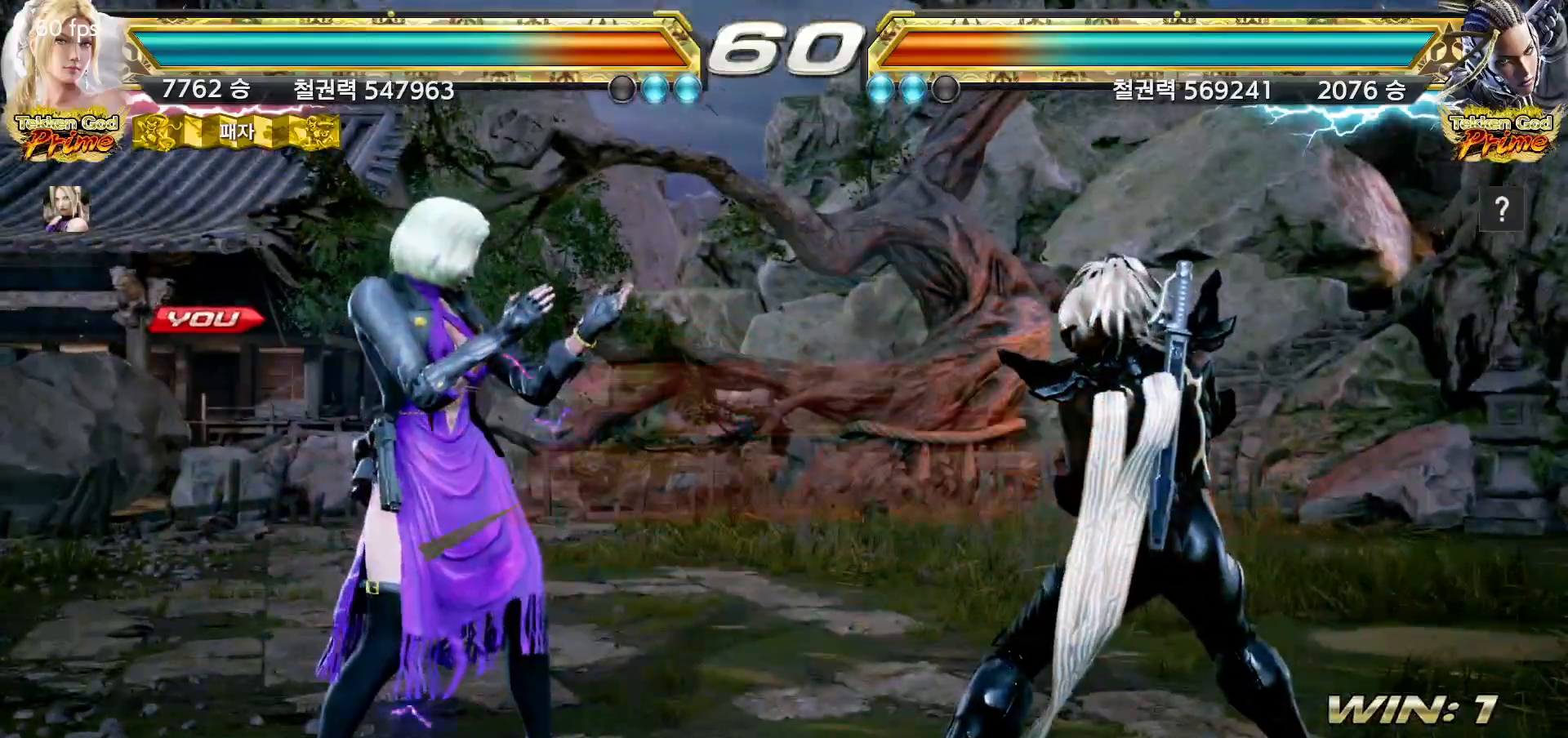
{"dt_ms": 1000, "buttons": [], "left_stick": "down"}